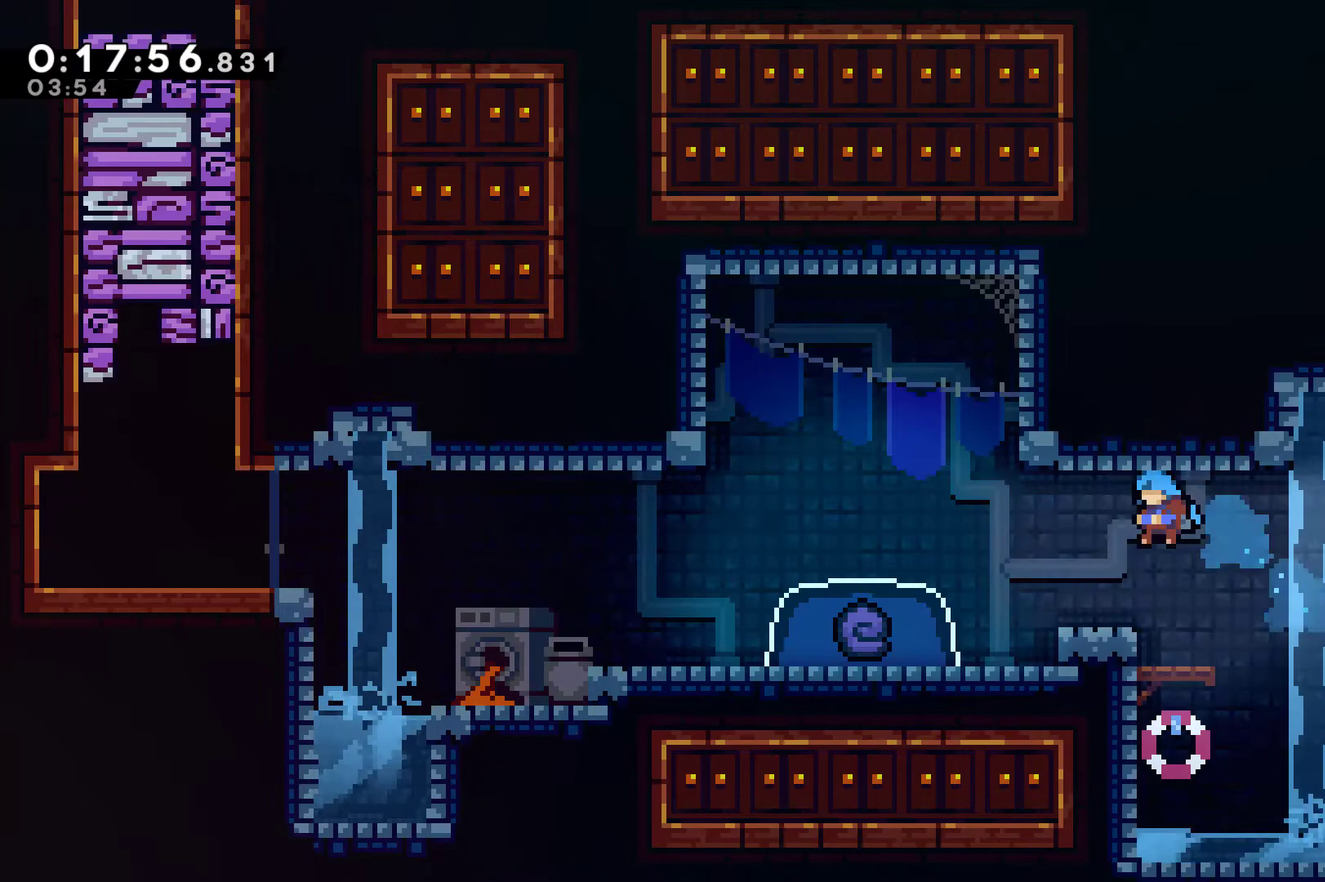
Gameplay with a controller (Xbox layout); each line is a JSON object with the inputs held at the frame after it. "events" lists button and stick changes between this image and that frame as [ms after this image, input, new state], when the widget could be followed in between. Not read: L3 R3.
{"buttons": ["X", "DPAD_DOWN", "DPAD_LEFT"], "left_stick": "center", "right_stick": "center"}
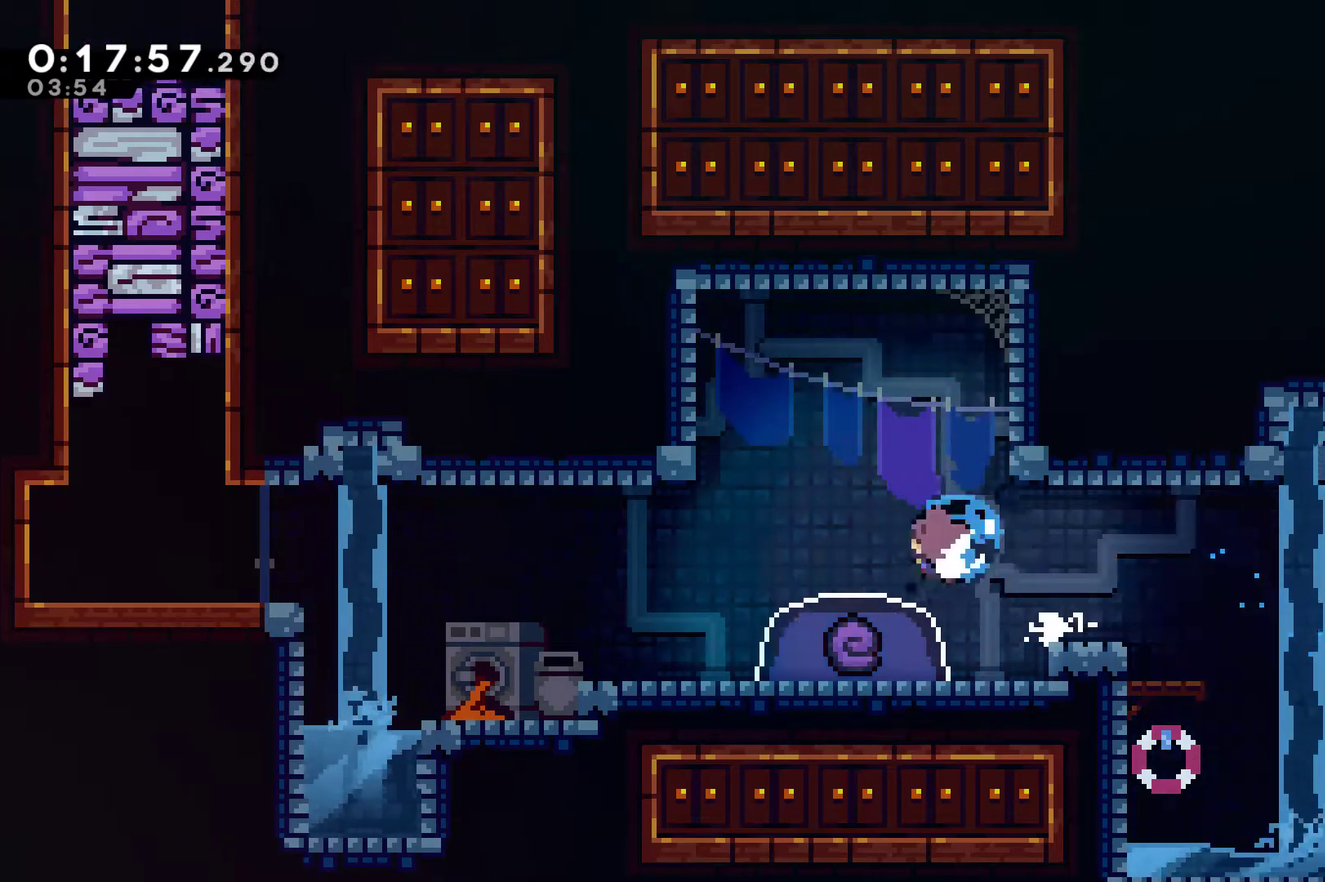
{"buttons": [], "left_stick": "center", "right_stick": "center", "events": [[100, "X", "up"], [133, "DPAD_DOWN", "up"], [167, "DPAD_LEFT", "up"], [333, "DPAD_RIGHT", "down"], [433, "DPAD_RIGHT", "up"]]}
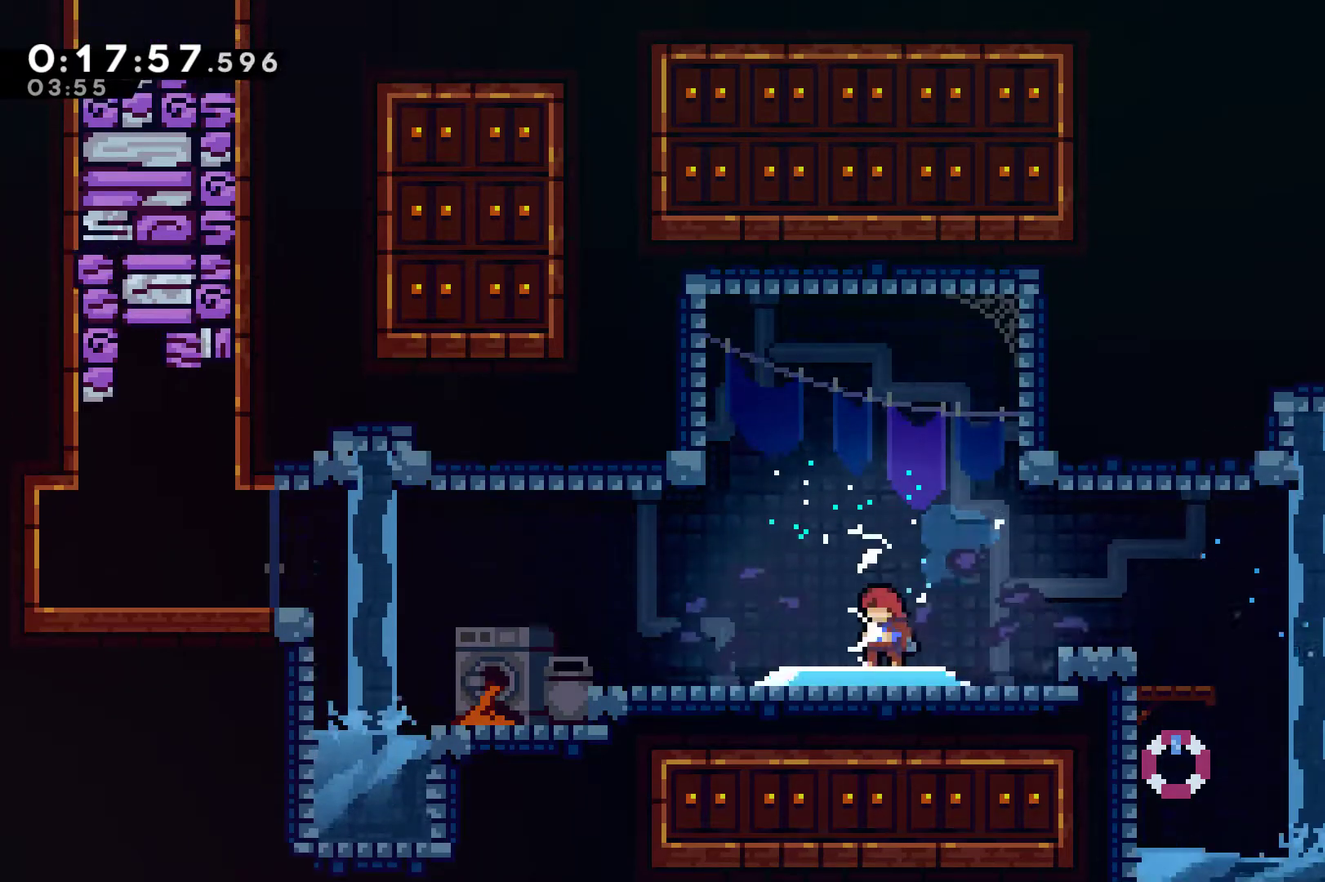
{"buttons": ["DPAD_RIGHT"], "left_stick": "center", "right_stick": "center", "events": [[333, "DPAD_RIGHT", "down"]]}
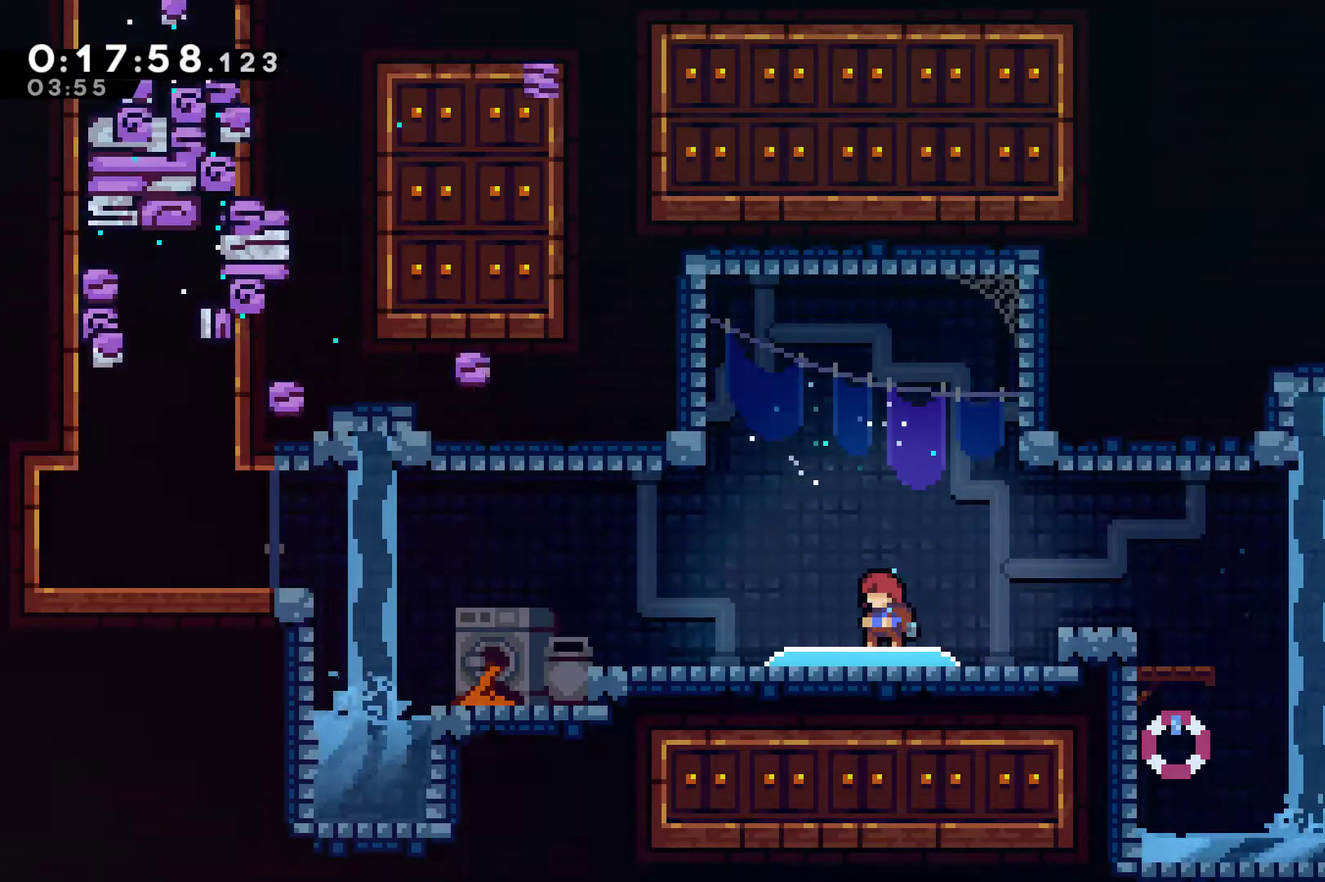
{"buttons": ["DPAD_RIGHT"], "left_stick": "center", "right_stick": "center", "events": [[200, "DPAD_RIGHT", "up"], [400, "DPAD_RIGHT", "down"]]}
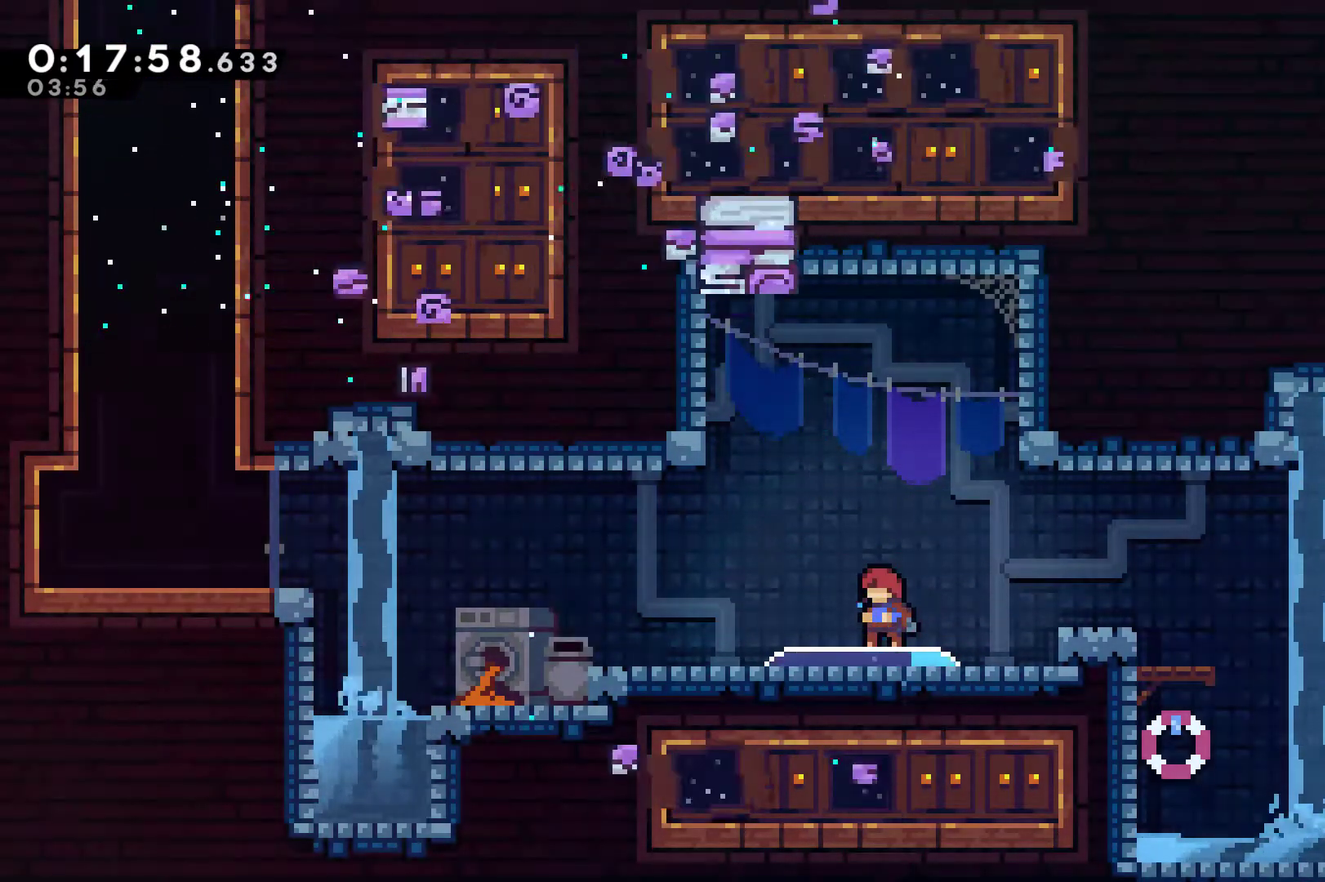
{"buttons": ["DPAD_RIGHT"], "left_stick": "center", "right_stick": "center", "events": [[367, "A", "down"], [467, "A", "up"]]}
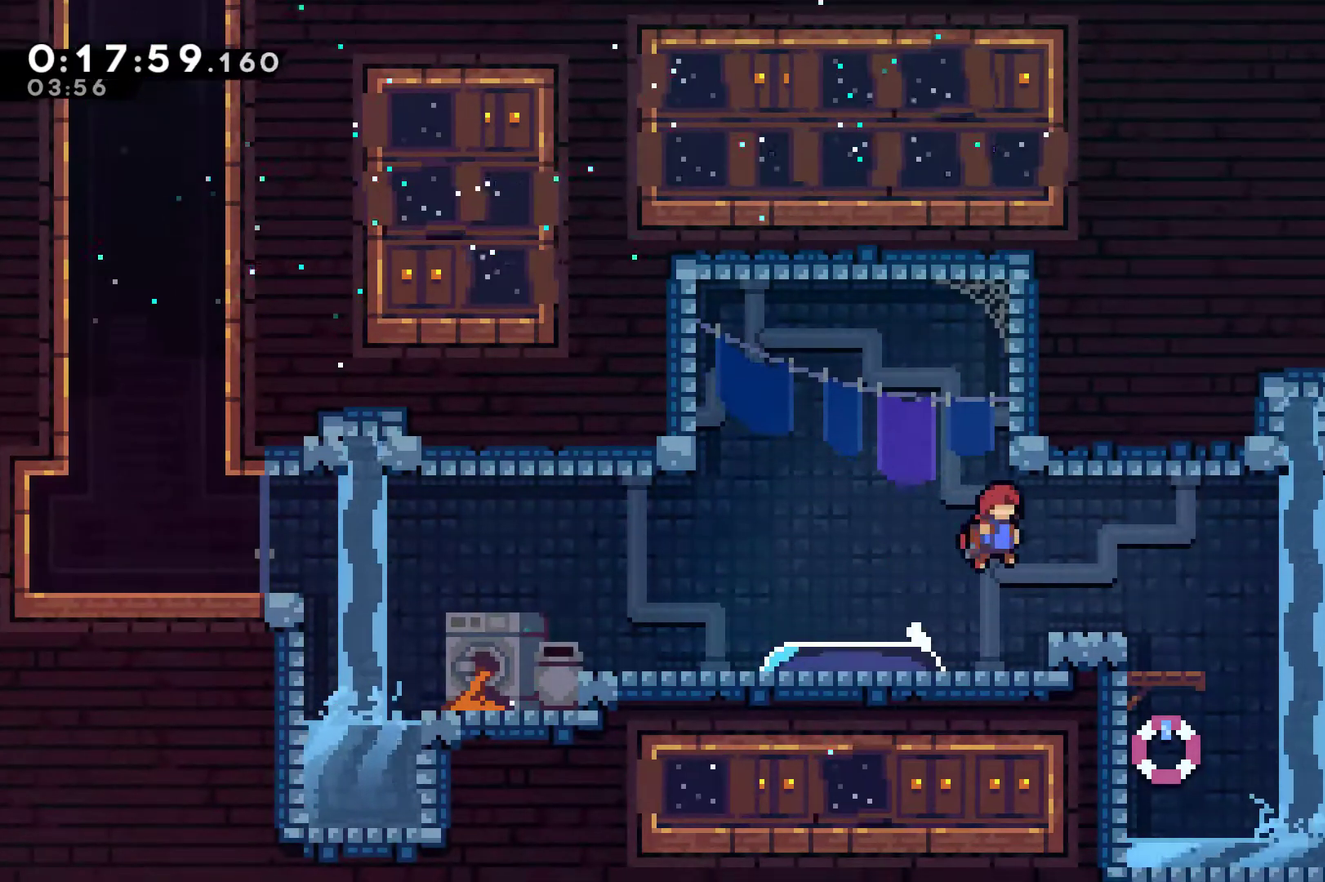
{"buttons": ["A", "DPAD_RIGHT"], "left_stick": "center", "right_stick": "center", "events": [[333, "A", "down"]]}
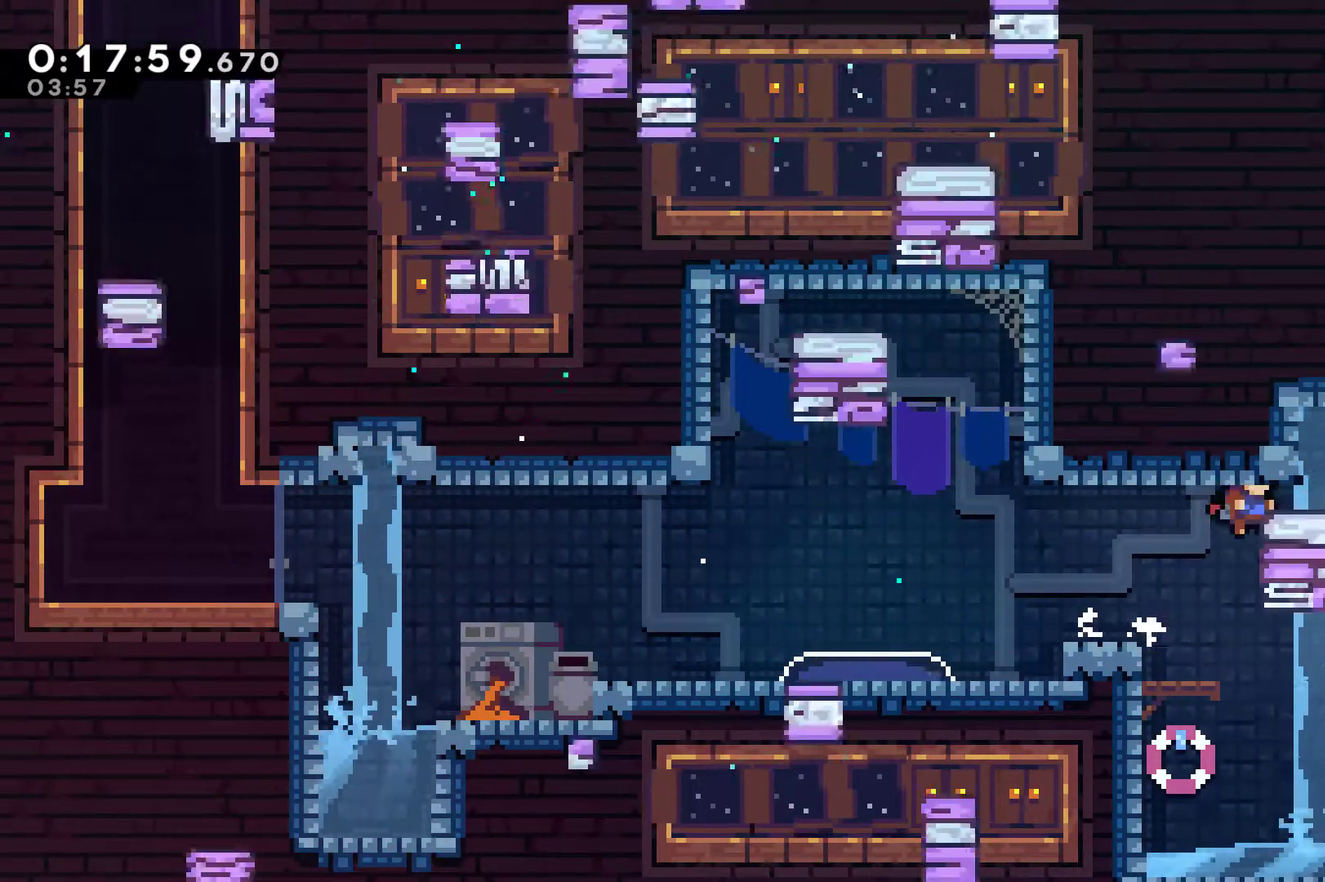
{"buttons": ["A", "DPAD_UP", "DPAD_LEFT"], "left_stick": "center", "right_stick": "center", "events": [[100, "A", "up"], [100, "DPAD_UP", "down"], [167, "X", "down"], [200, "DPAD_RIGHT", "up"], [300, "X", "up"], [367, "A", "down"], [367, "DPAD_LEFT", "down"]]}
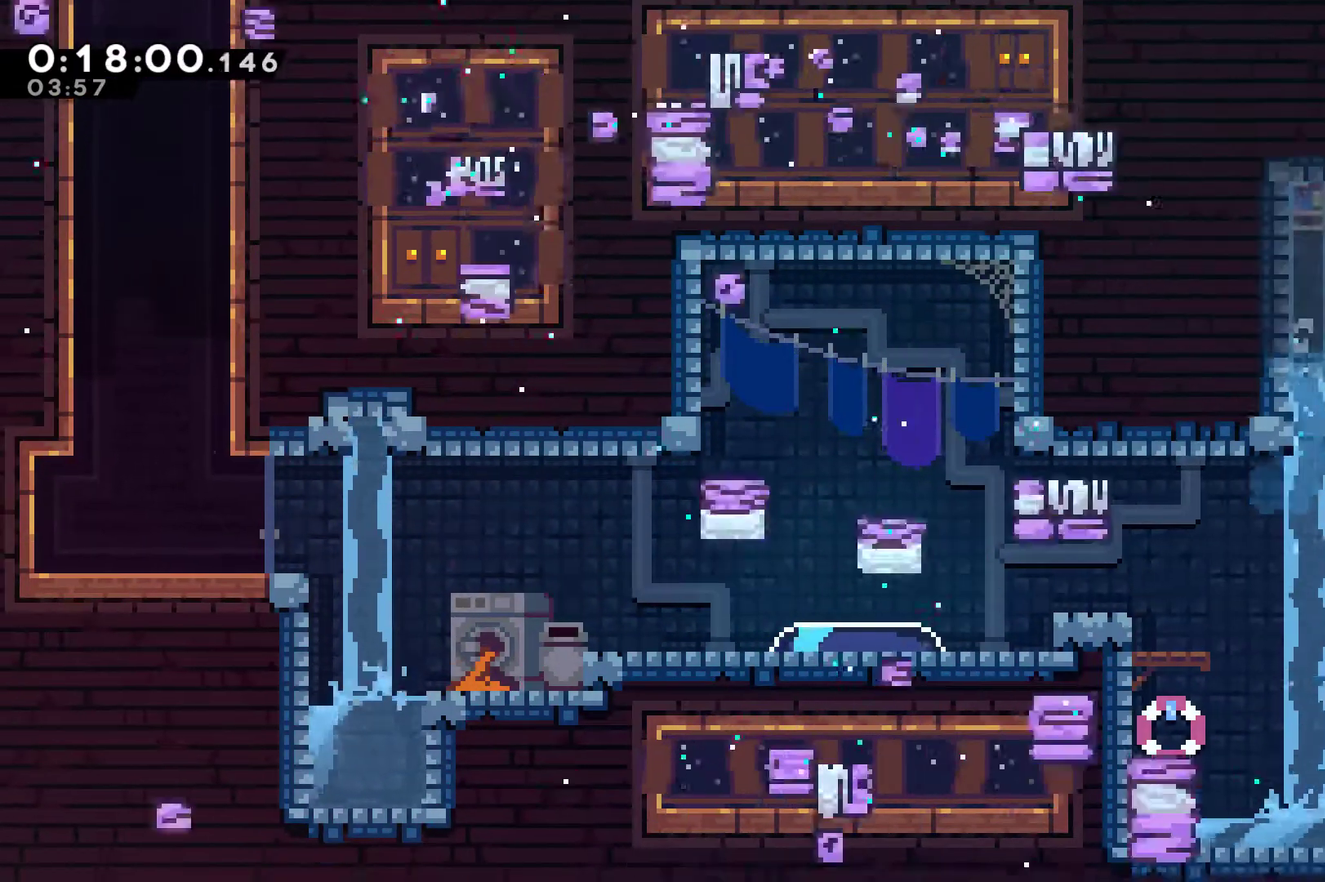
{"buttons": ["A", "DPAD_RIGHT"], "left_stick": "center", "right_stick": "center", "events": [[33, "DPAD_LEFT", "up"], [67, "DPAD_RIGHT", "down"], [100, "A", "up"], [100, "DPAD_UP", "up"], [467, "A", "down"]]}
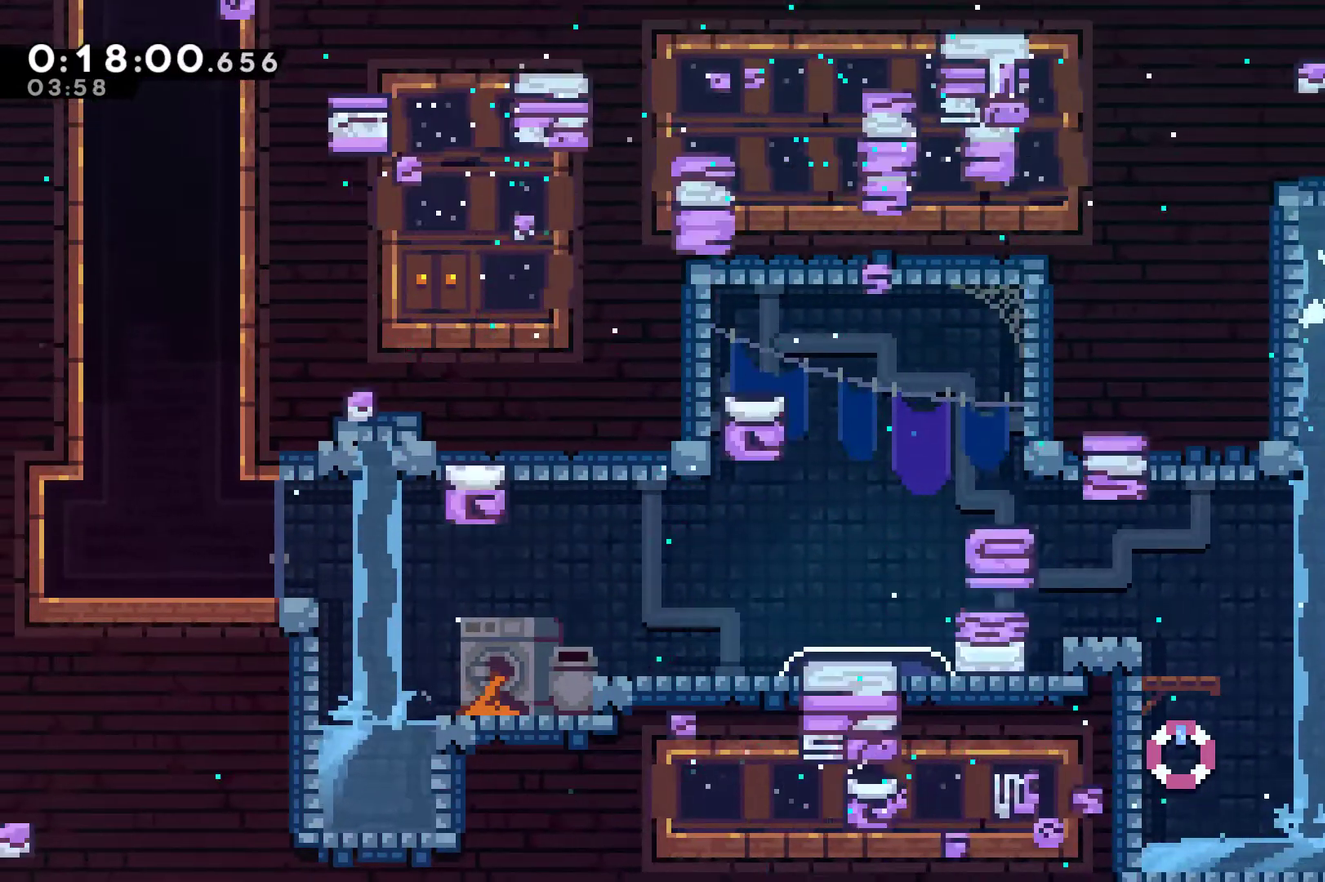
{"buttons": ["A", "X", "DPAD_UP", "DPAD_LEFT"], "left_stick": "center", "right_stick": "center", "events": [[67, "DPAD_UP", "down"], [100, "A", "up"], [133, "DPAD_RIGHT", "up"], [167, "X", "down"], [300, "A", "down"], [400, "DPAD_LEFT", "down"]]}
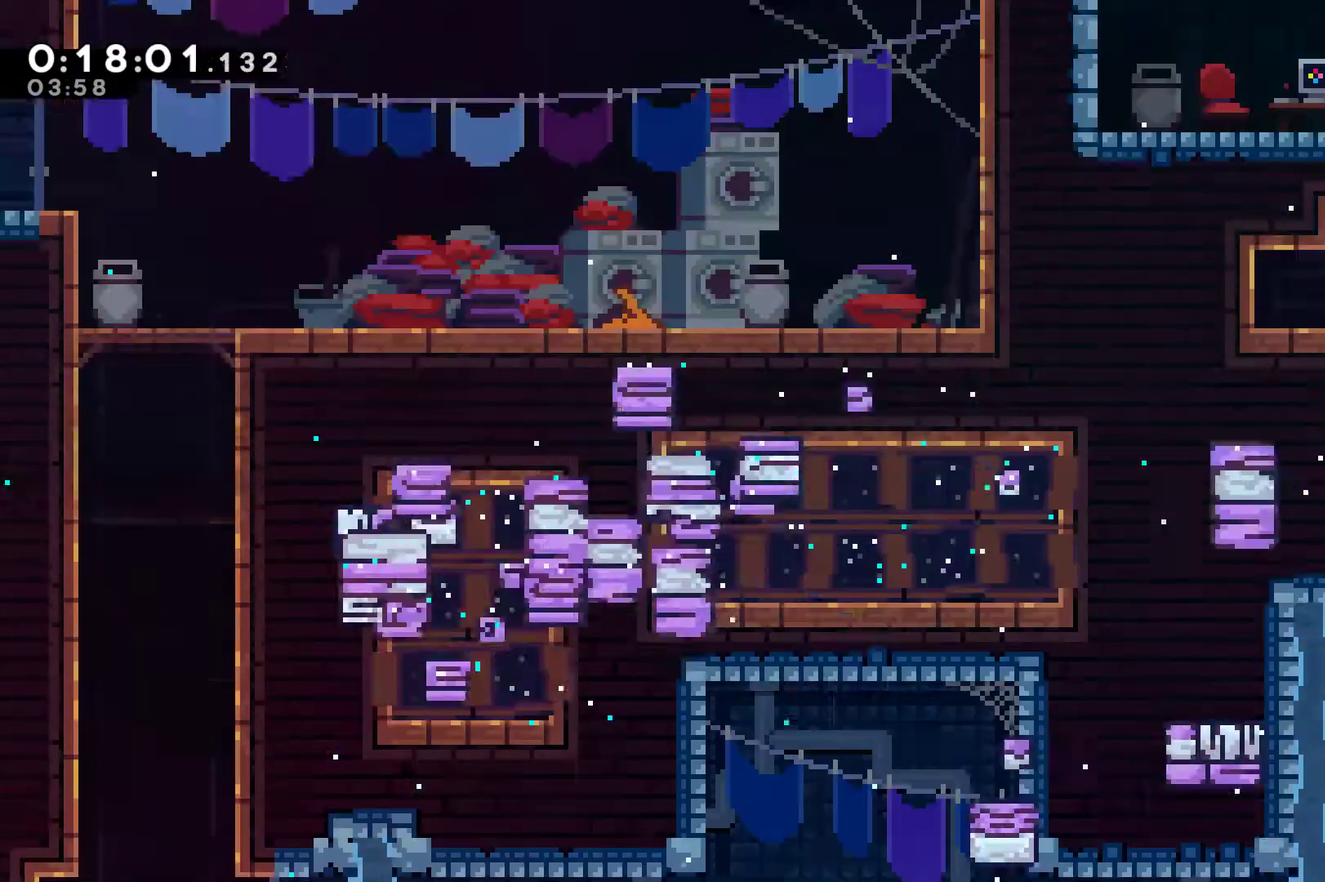
{"buttons": ["DPAD_RIGHT"], "left_stick": "center", "right_stick": "center", "events": [[67, "DPAD_LEFT", "up"], [133, "DPAD_UP", "up"], [400, "DPAD_RIGHT", "down"], [467, "A", "up"], [500, "X", "up"]]}
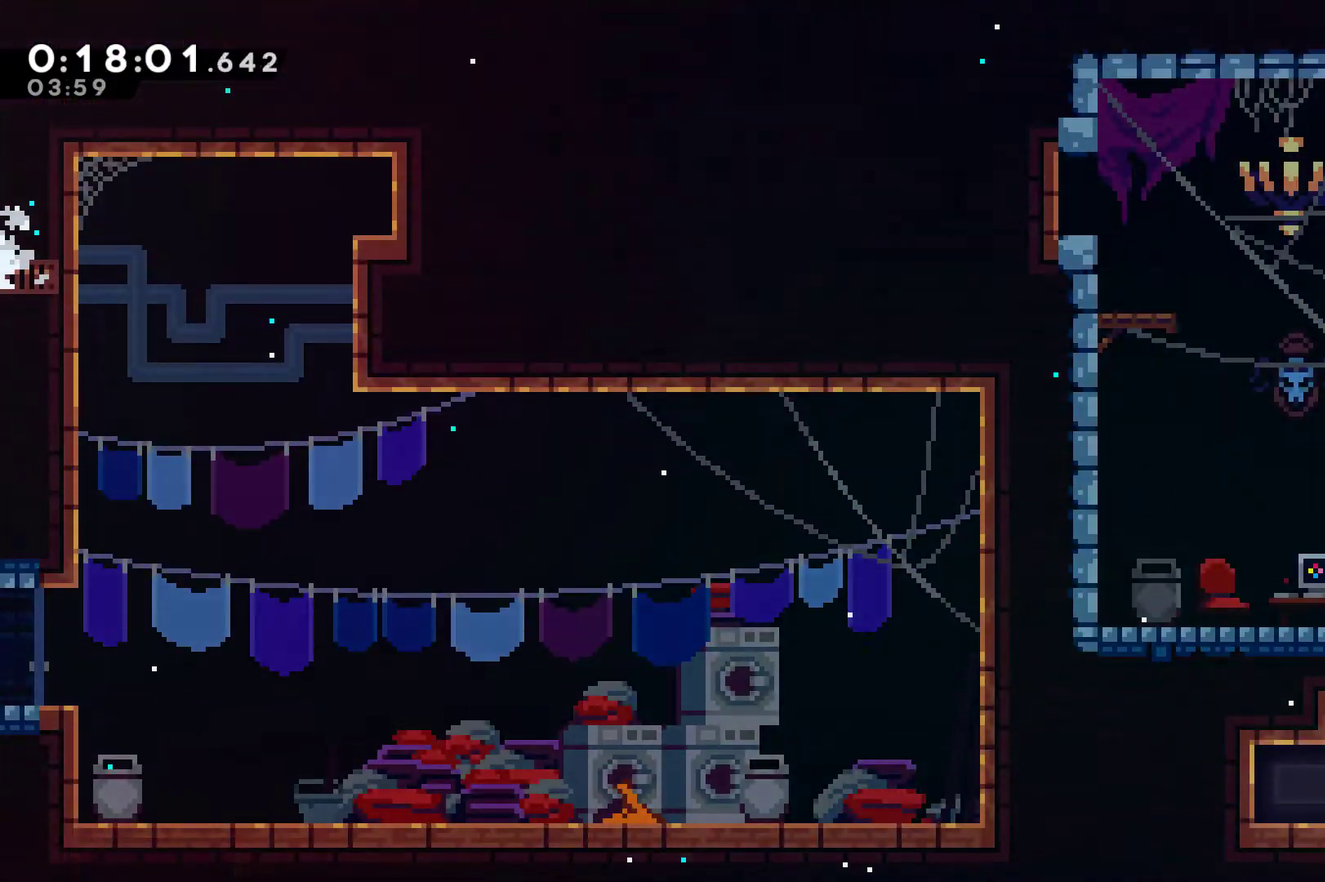
{"buttons": ["DPAD_RIGHT"], "left_stick": "center", "right_stick": "center", "events": [[67, "DPAD_DOWN", "down"], [200, "X", "down"], [400, "DPAD_DOWN", "up"], [500, "X", "up"]]}
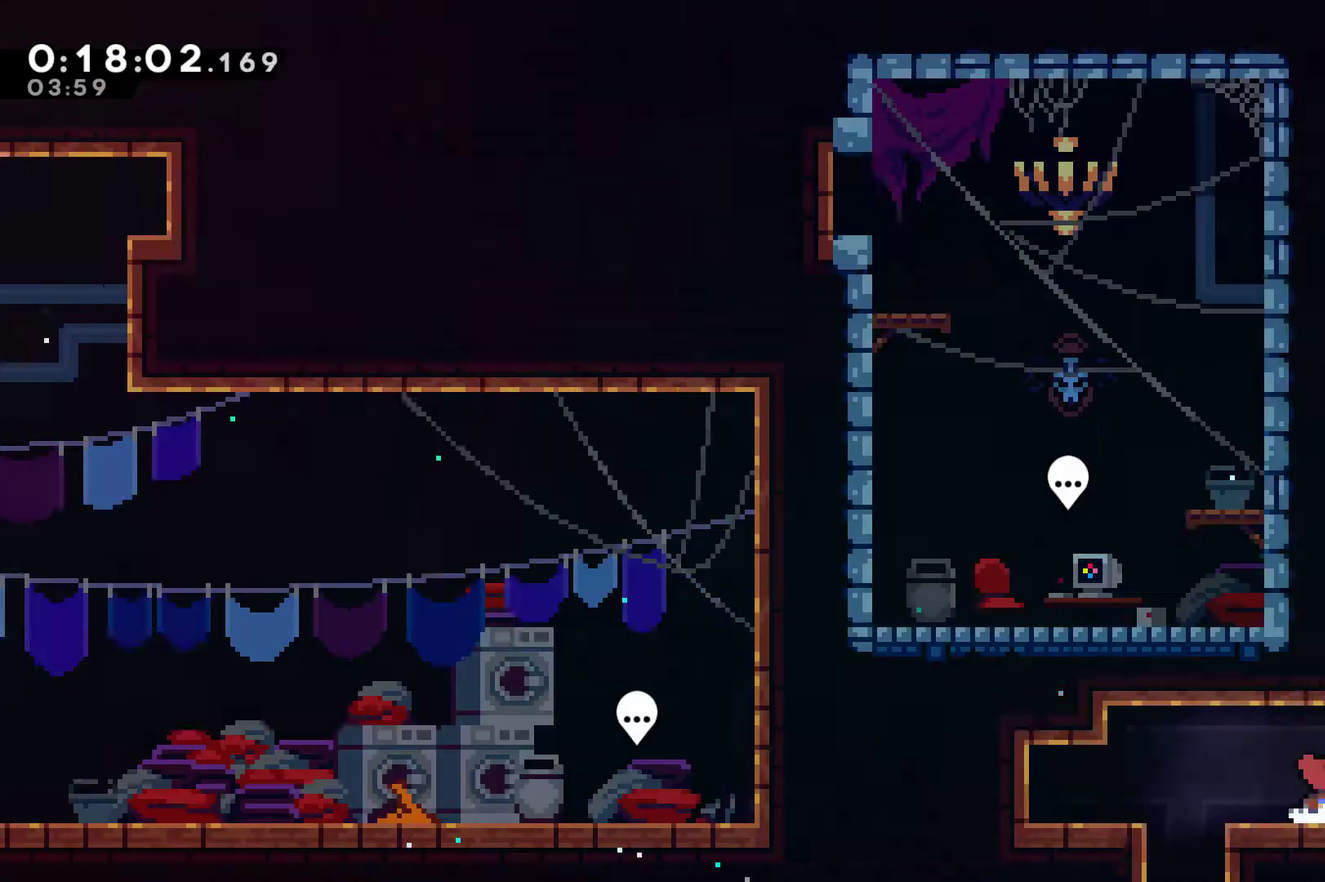
{"buttons": [], "left_stick": "center", "right_stick": "center", "events": [[267, "DPAD_RIGHT", "up"]]}
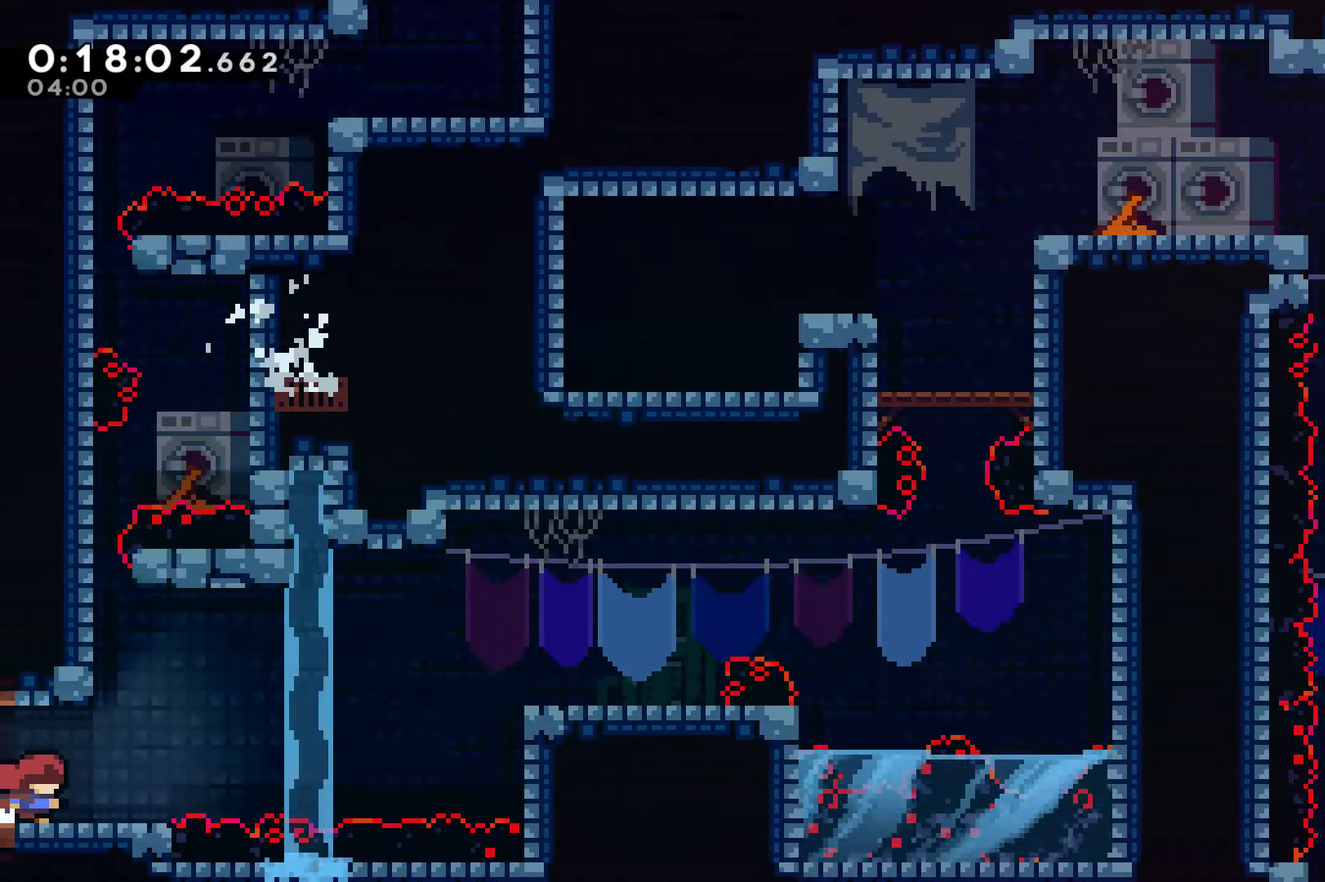
{"buttons": ["DPAD_UP", "DPAD_LEFT"], "left_stick": "center", "right_stick": "center", "events": [[100, "DPAD_RIGHT", "down"], [200, "A", "down"], [233, "DPAD_RIGHT", "up"], [233, "DPAD_UP", "down"], [267, "A", "up"], [333, "X", "down"], [467, "DPAD_LEFT", "down"], [467, "X", "up"]]}
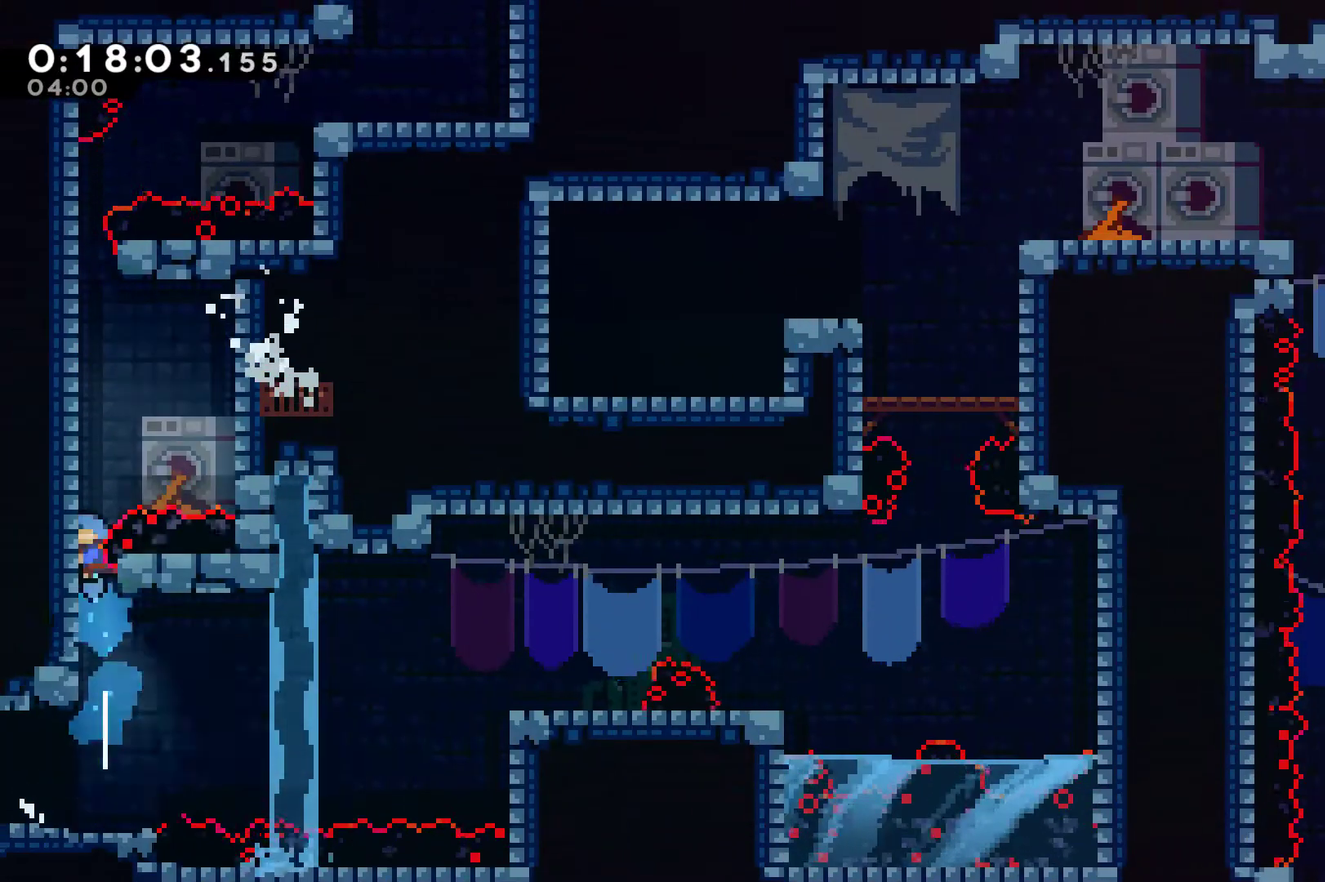
{"buttons": ["R1", "DPAD_RIGHT"], "left_stick": "center", "right_stick": "center", "events": [[67, "R1", "down"], [233, "DPAD_LEFT", "up"], [267, "DPAD_RIGHT", "down"], [300, "A", "down"], [400, "DPAD_UP", "up"], [467, "A", "up"]]}
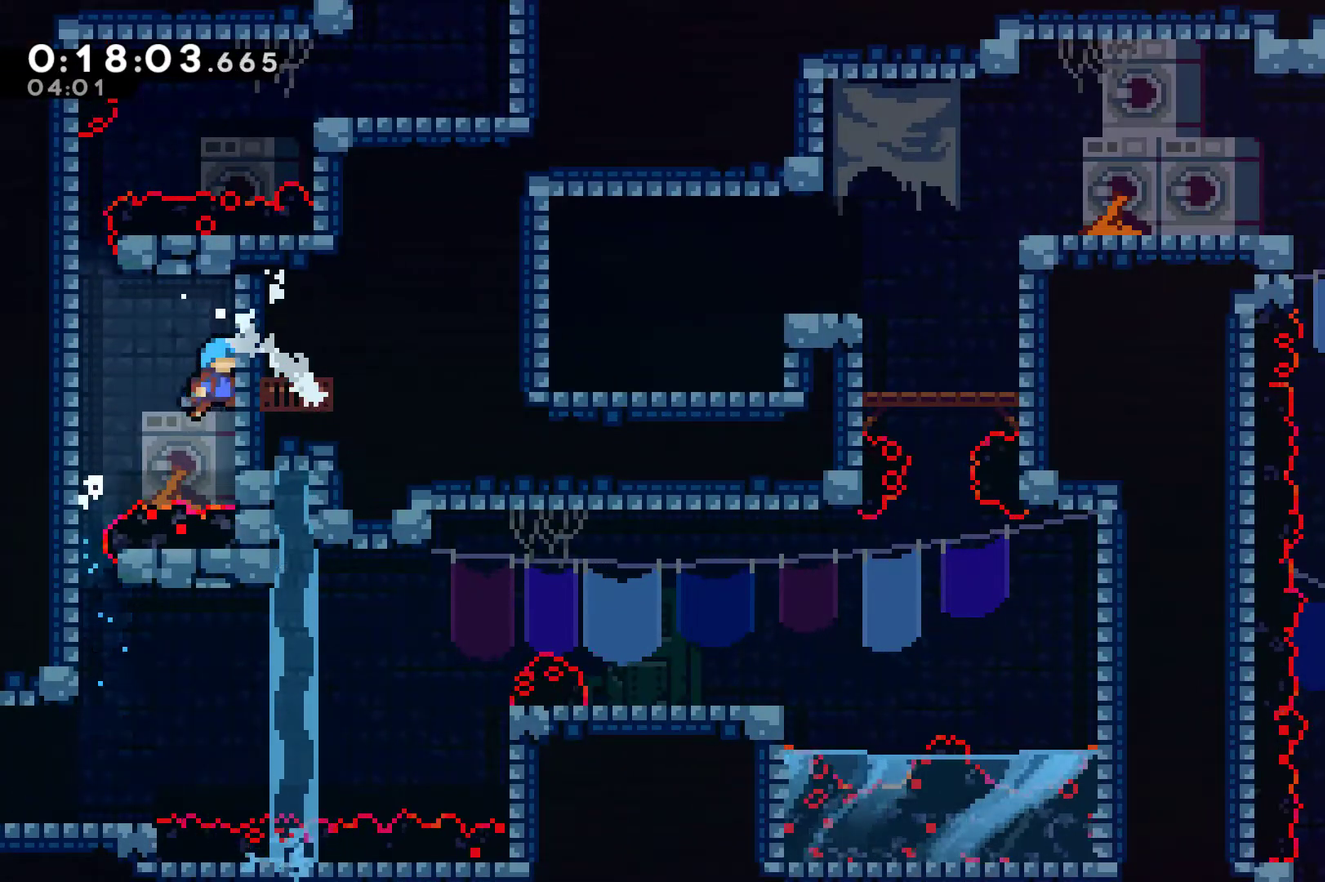
{"buttons": ["R1", "DPAD_UP", "DPAD_LEFT"], "left_stick": "center", "right_stick": "center", "events": [[100, "DPAD_RIGHT", "up"], [233, "DPAD_LEFT", "down"], [233, "DPAD_UP", "down"], [267, "A", "down"], [500, "A", "up"]]}
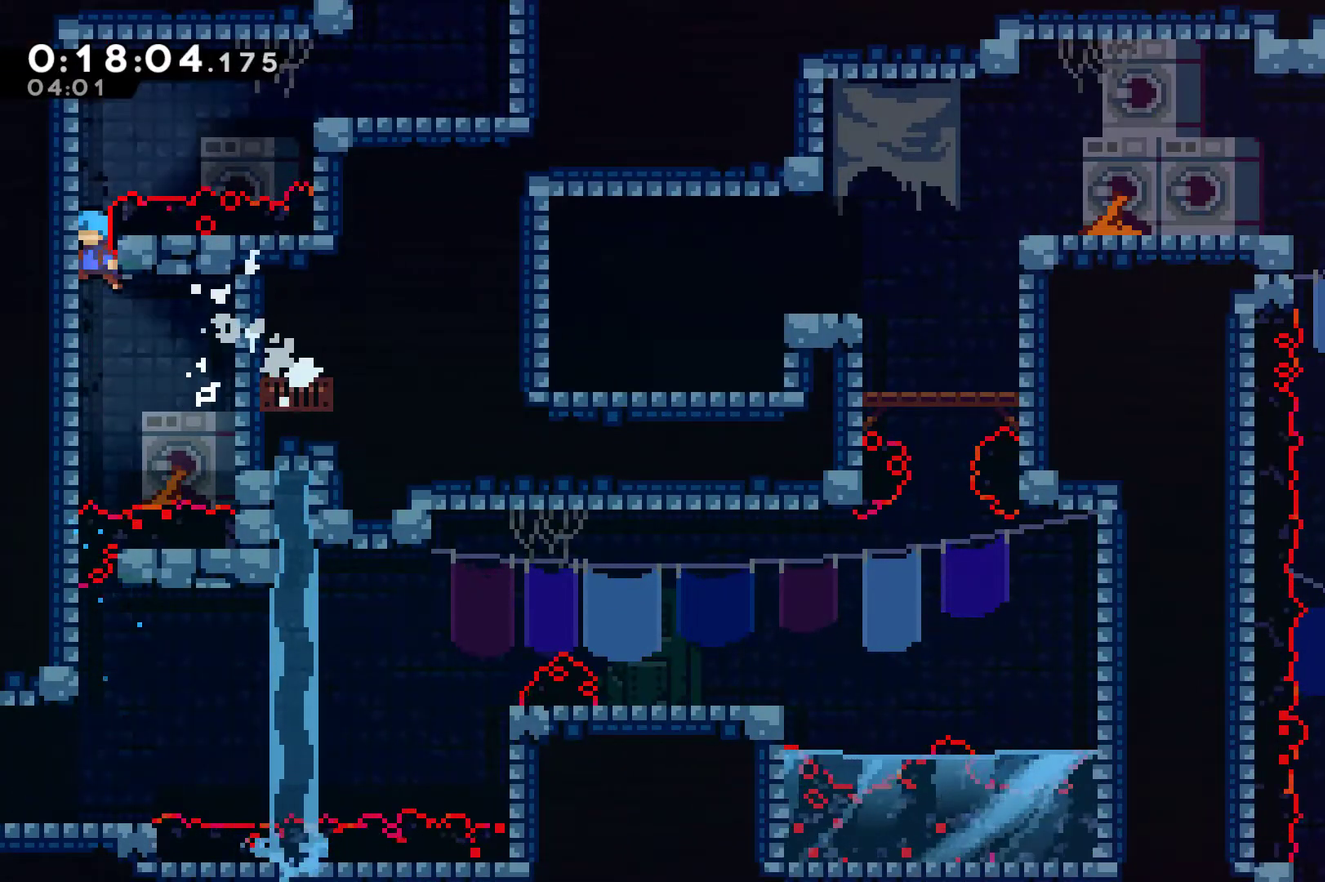
{"buttons": ["A", "R1", "DPAD_RIGHT"], "left_stick": "center", "right_stick": "center", "events": [[233, "DPAD_LEFT", "up"], [333, "DPAD_RIGHT", "down"], [400, "A", "down"], [433, "DPAD_UP", "up"]]}
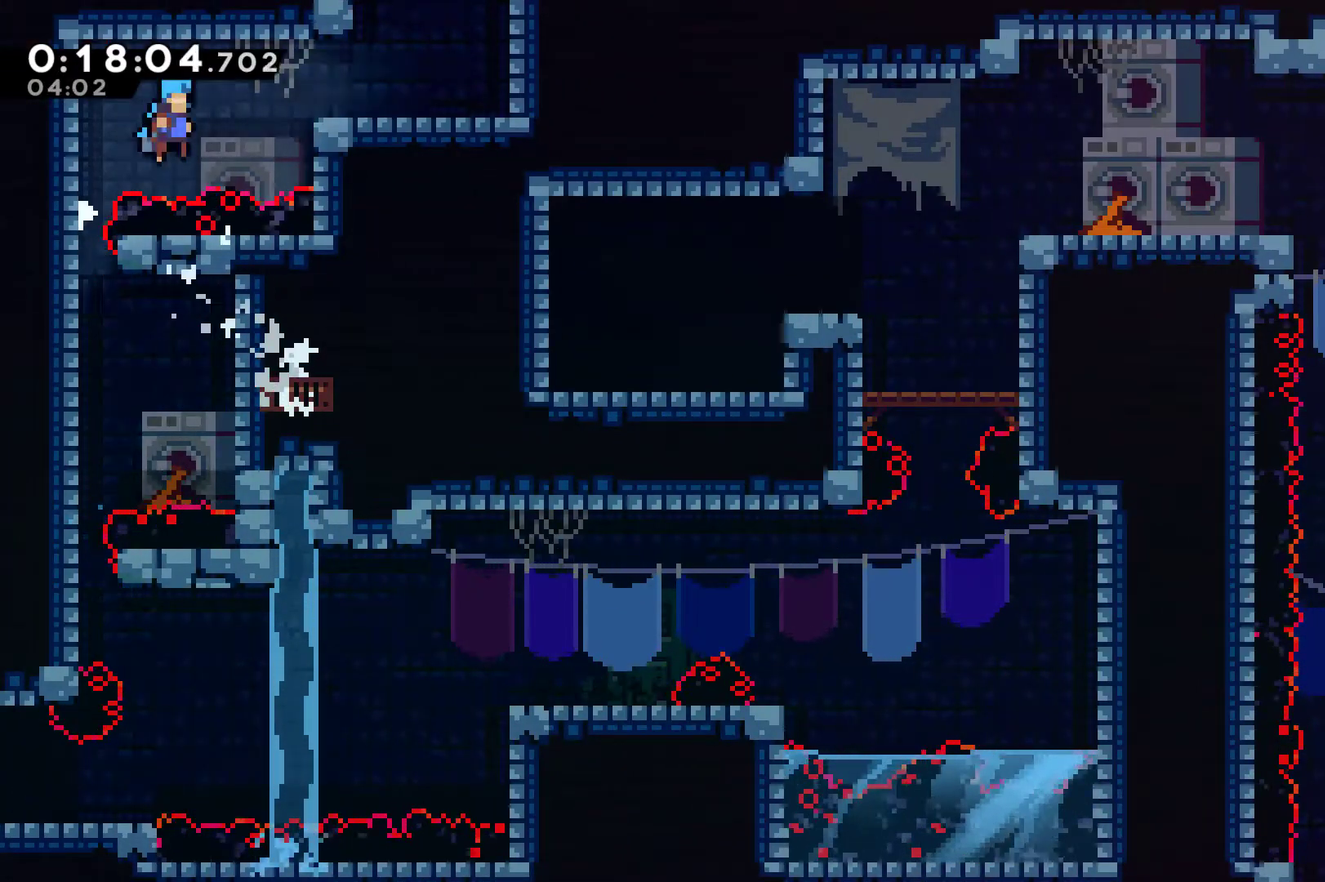
{"buttons": ["R1", "DPAD_UP", "DPAD_RIGHT"], "left_stick": "center", "right_stick": "center", "events": [[233, "A", "up"], [267, "DPAD_UP", "down"], [333, "A", "down"], [467, "A", "up"]]}
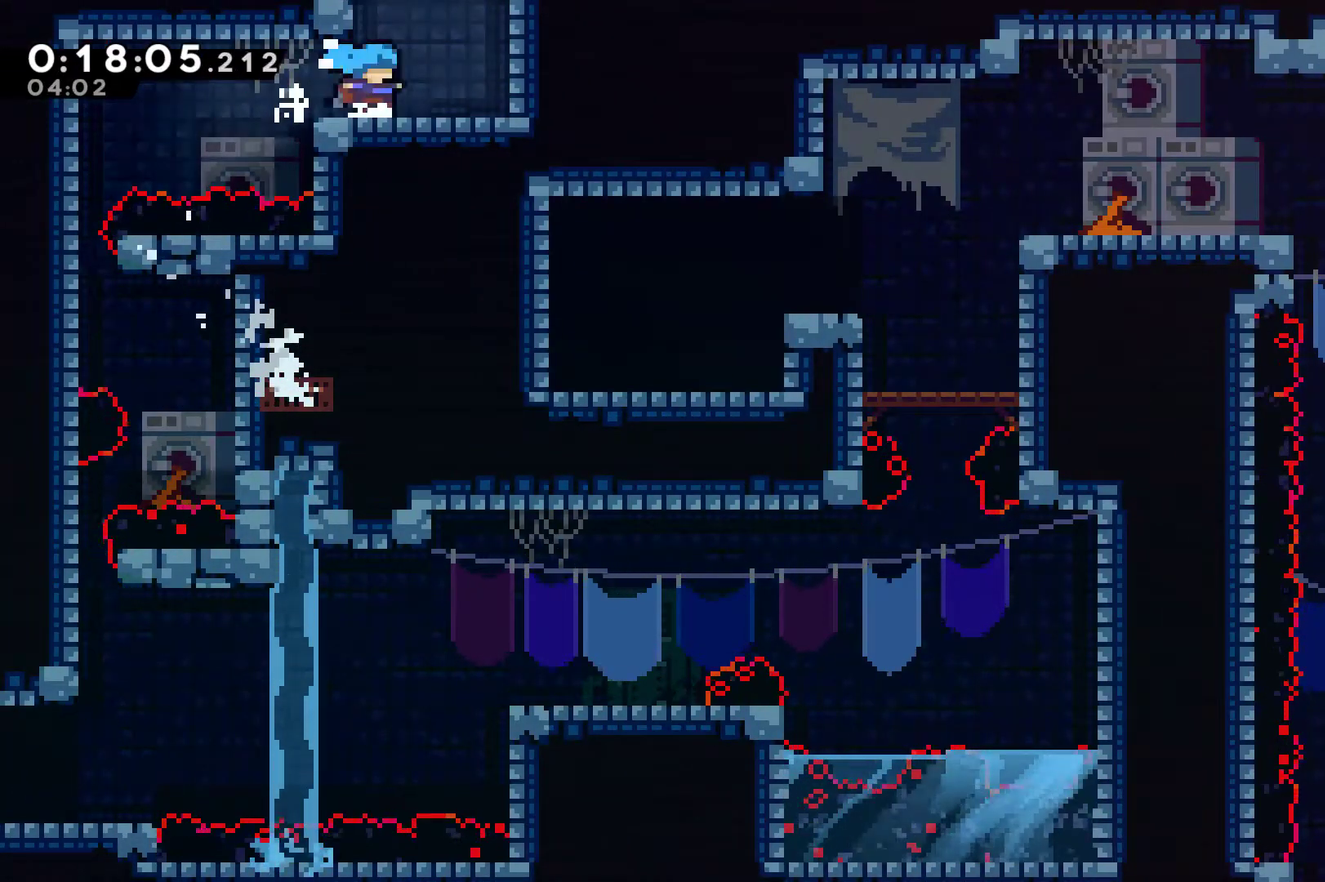
{"buttons": ["X", "DPAD_RIGHT"], "left_stick": "center", "right_stick": "center", "events": [[33, "DPAD_UP", "up"], [33, "R1", "up"], [133, "A", "down"], [200, "DPAD_UP", "down"], [233, "DPAD_RIGHT", "up"], [233, "X", "down"], [267, "A", "up"], [500, "DPAD_RIGHT", "down"], [500, "DPAD_UP", "up"]]}
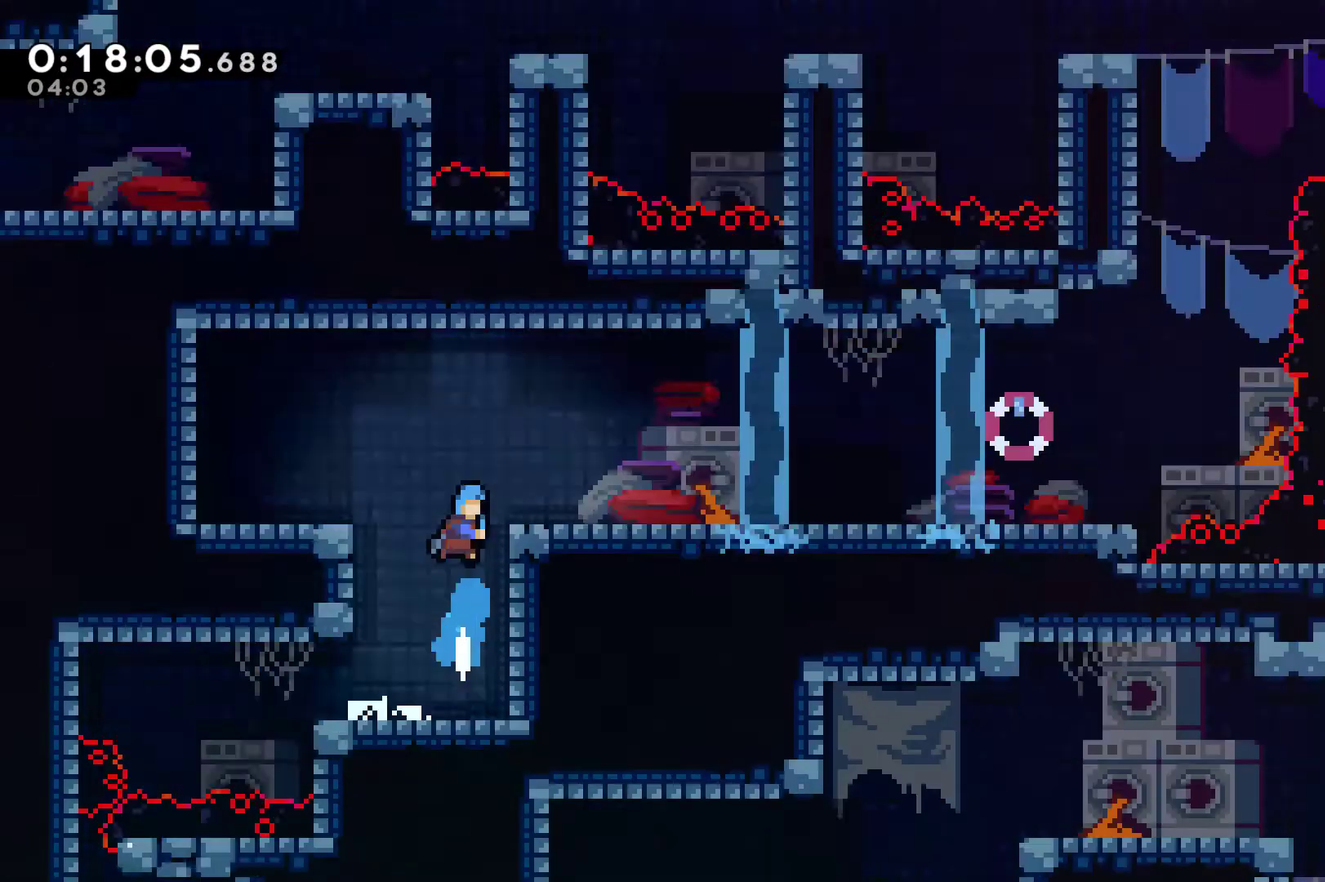
{"buttons": ["DPAD_RIGHT"], "left_stick": "center", "right_stick": "center", "events": [[333, "X", "up"]]}
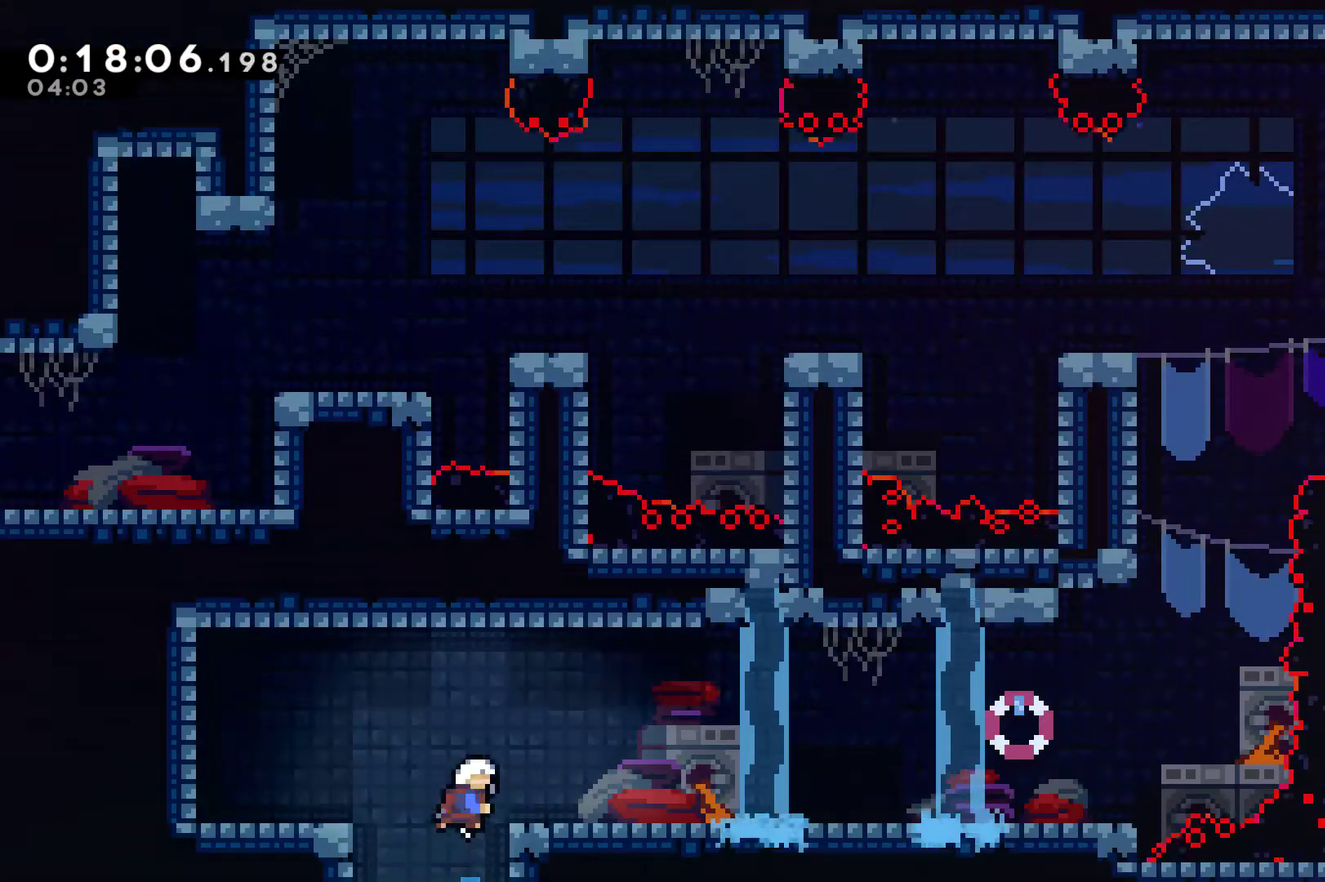
{"buttons": ["DPAD_RIGHT"], "left_stick": "center", "right_stick": "center", "events": []}
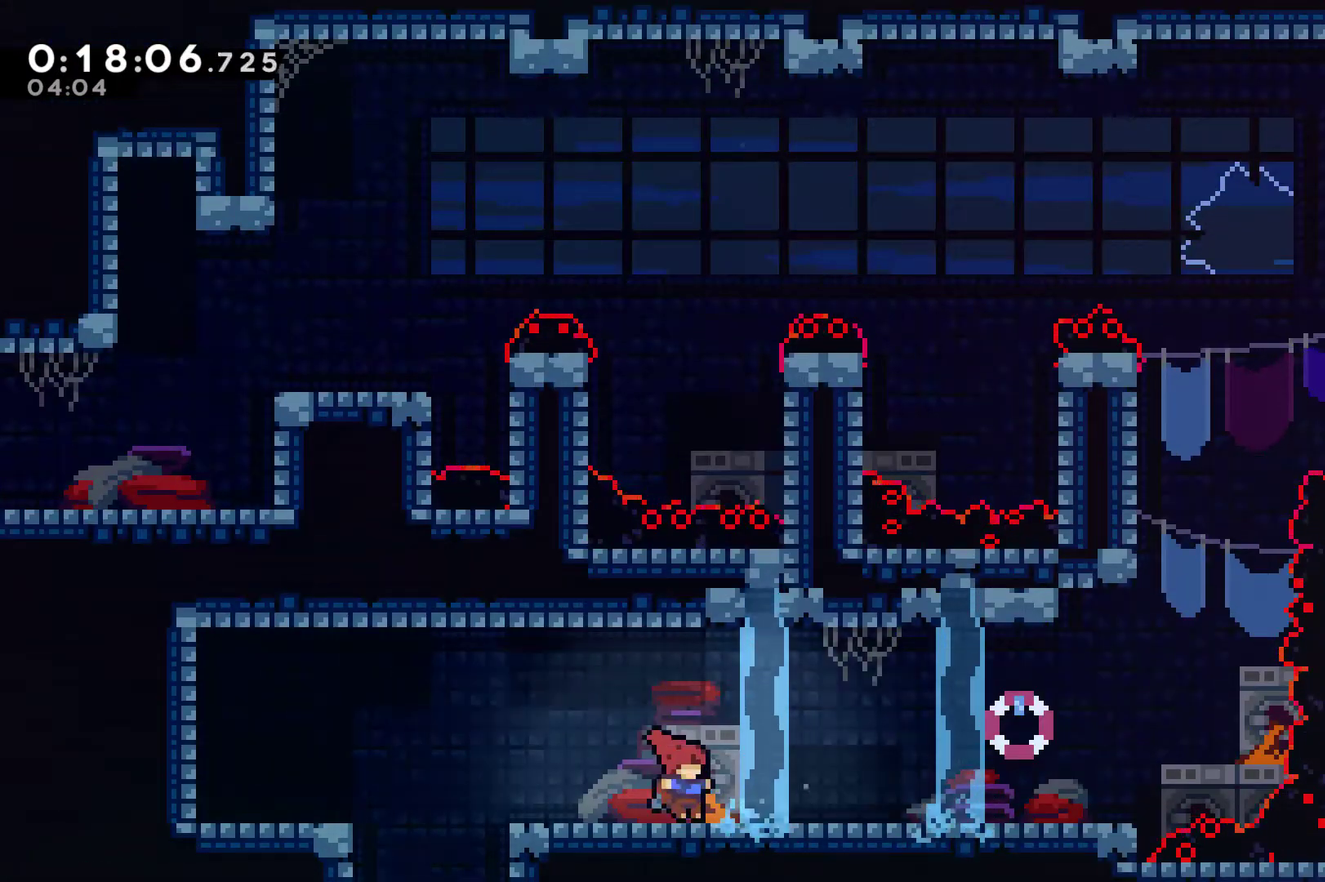
{"buttons": ["DPAD_RIGHT"], "left_stick": "center", "right_stick": "center", "events": []}
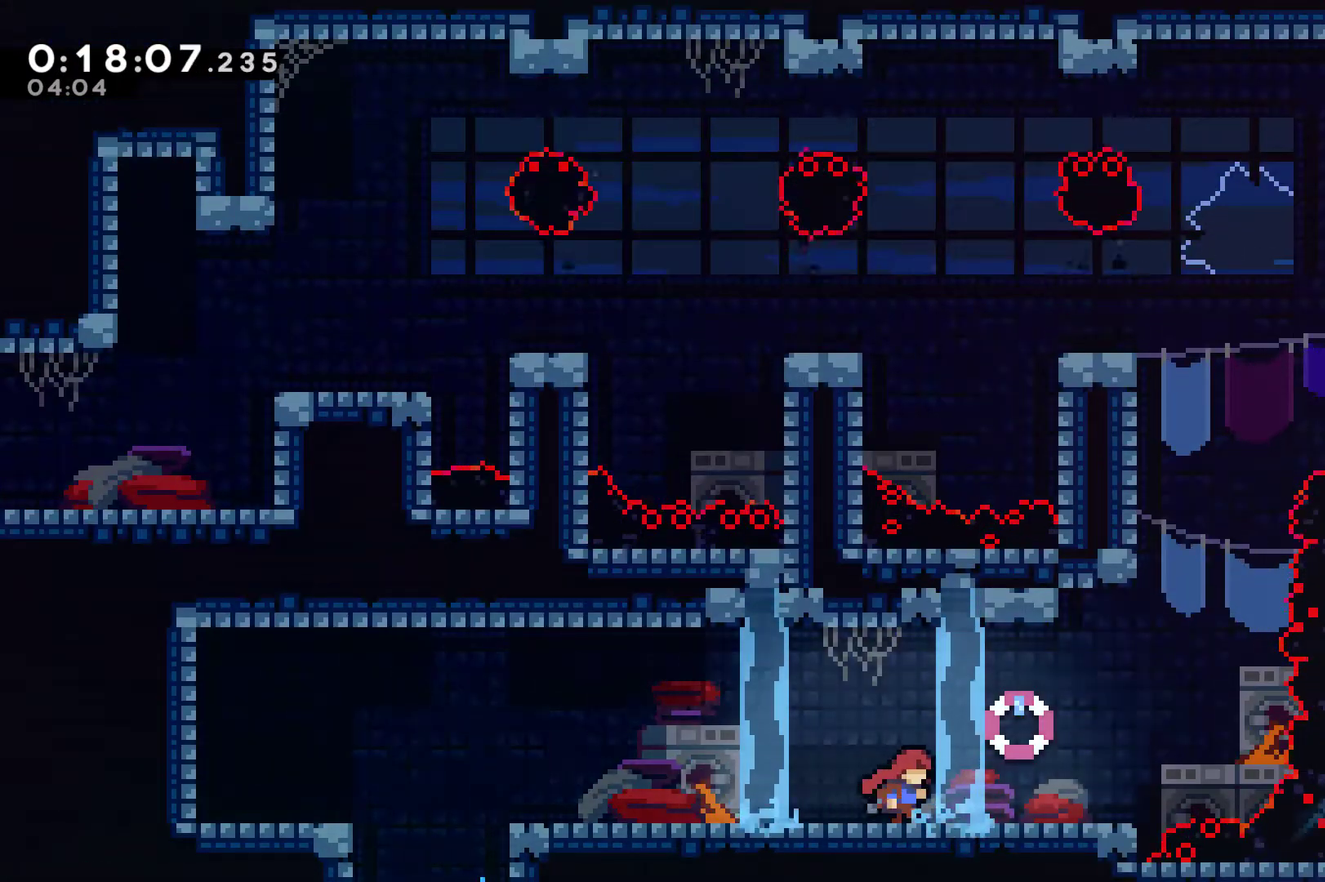
{"buttons": ["A", "DPAD_RIGHT"], "left_stick": "center", "right_stick": "center", "events": [[333, "A", "down"]]}
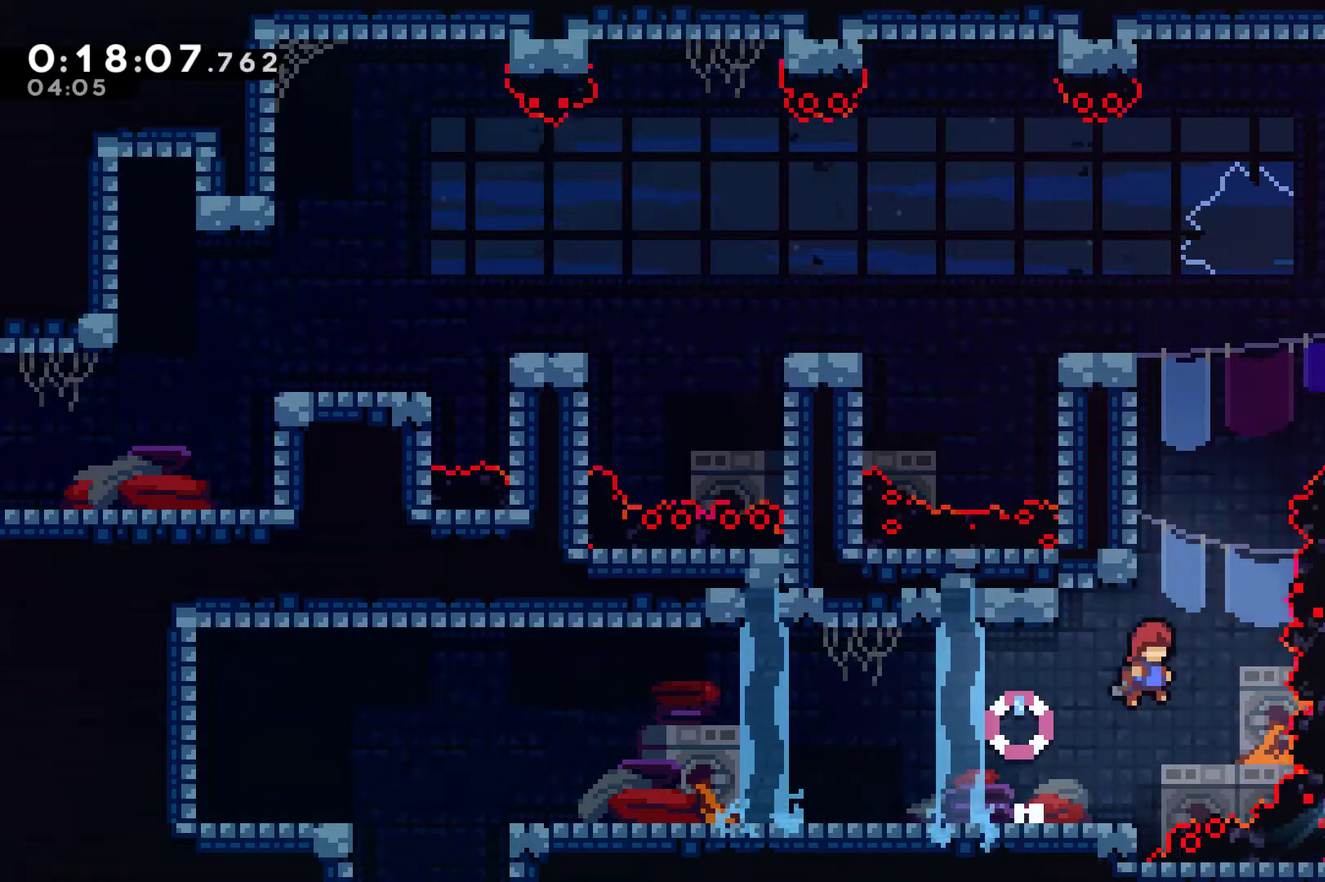
{"buttons": ["R1", "DPAD_UP", "DPAD_LEFT"], "left_stick": "center", "right_stick": "center", "events": [[33, "A", "up"], [33, "DPAD_UP", "down"], [67, "DPAD_RIGHT", "up"], [100, "X", "down"], [200, "X", "up"], [233, "R1", "down"], [300, "DPAD_LEFT", "down"]]}
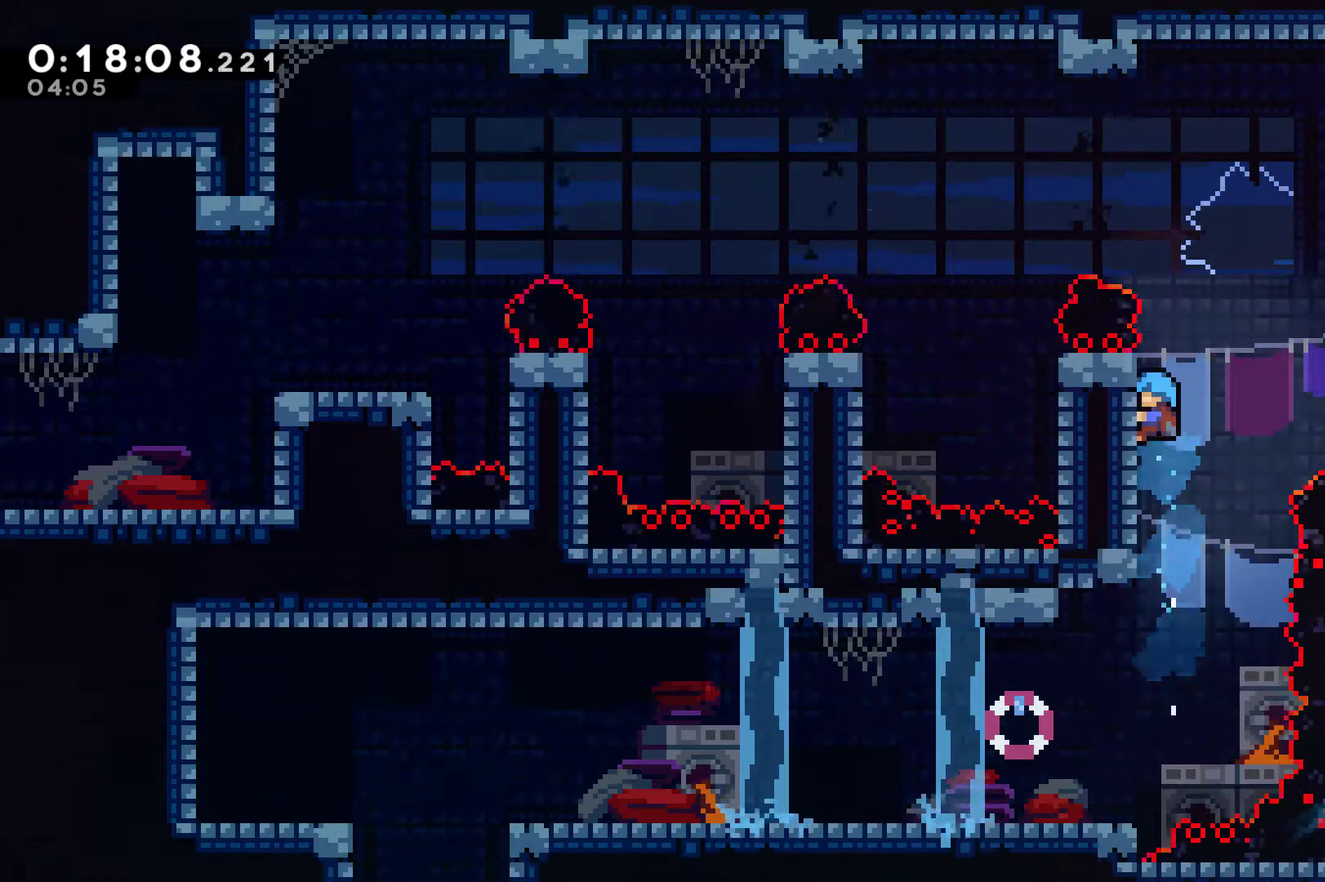
{"buttons": ["R1"], "left_stick": "center", "right_stick": "center", "events": [[33, "DPAD_LEFT", "up"], [233, "DPAD_UP", "up"]]}
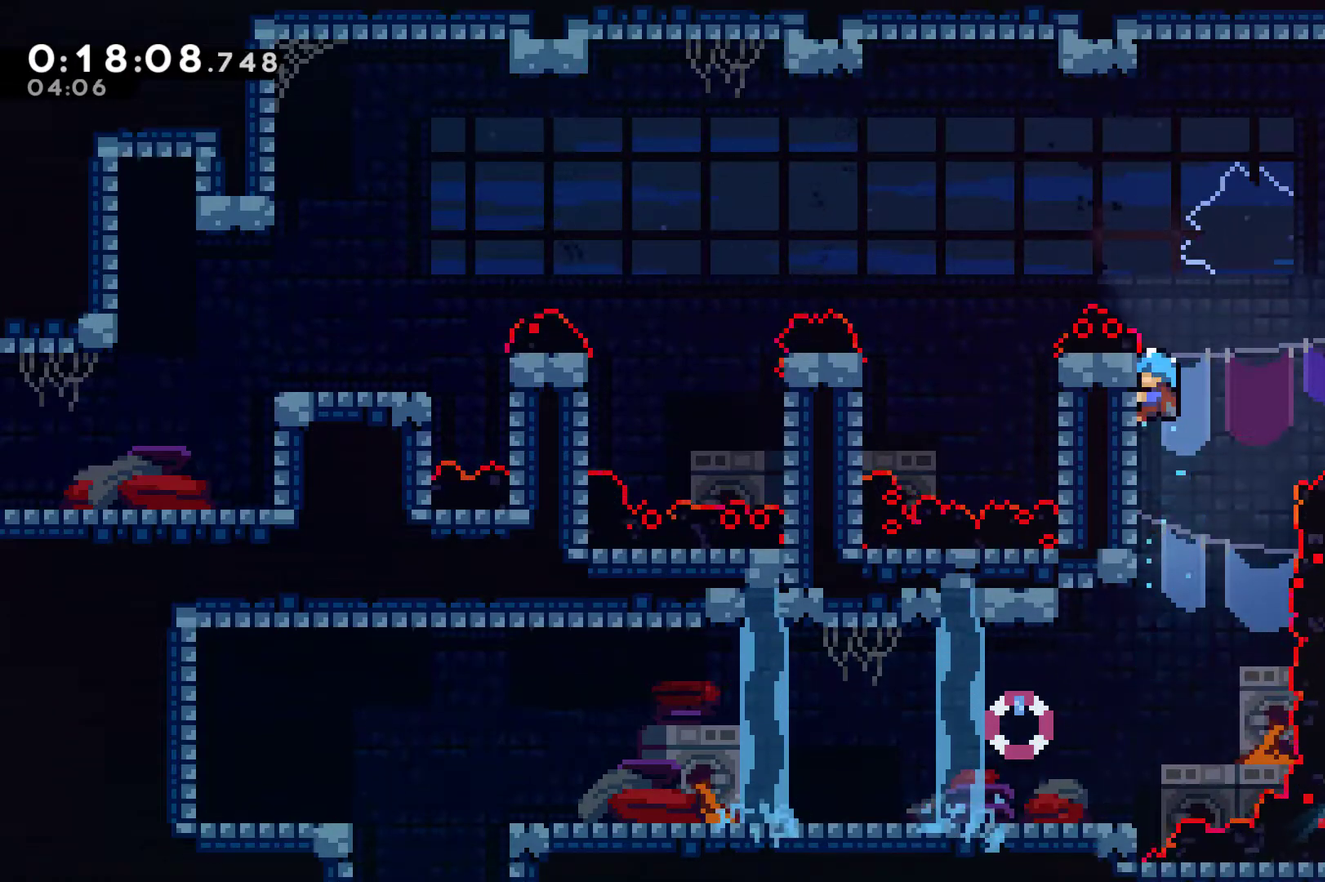
{"buttons": ["DPAD_UP", "DPAD_LEFT"], "left_stick": "center", "right_stick": "center", "events": [[67, "DPAD_UP", "down"], [167, "DPAD_UP", "up"], [200, "A", "down"], [267, "DPAD_LEFT", "down"], [267, "DPAD_UP", "down"], [333, "A", "up"], [333, "R1", "up"]]}
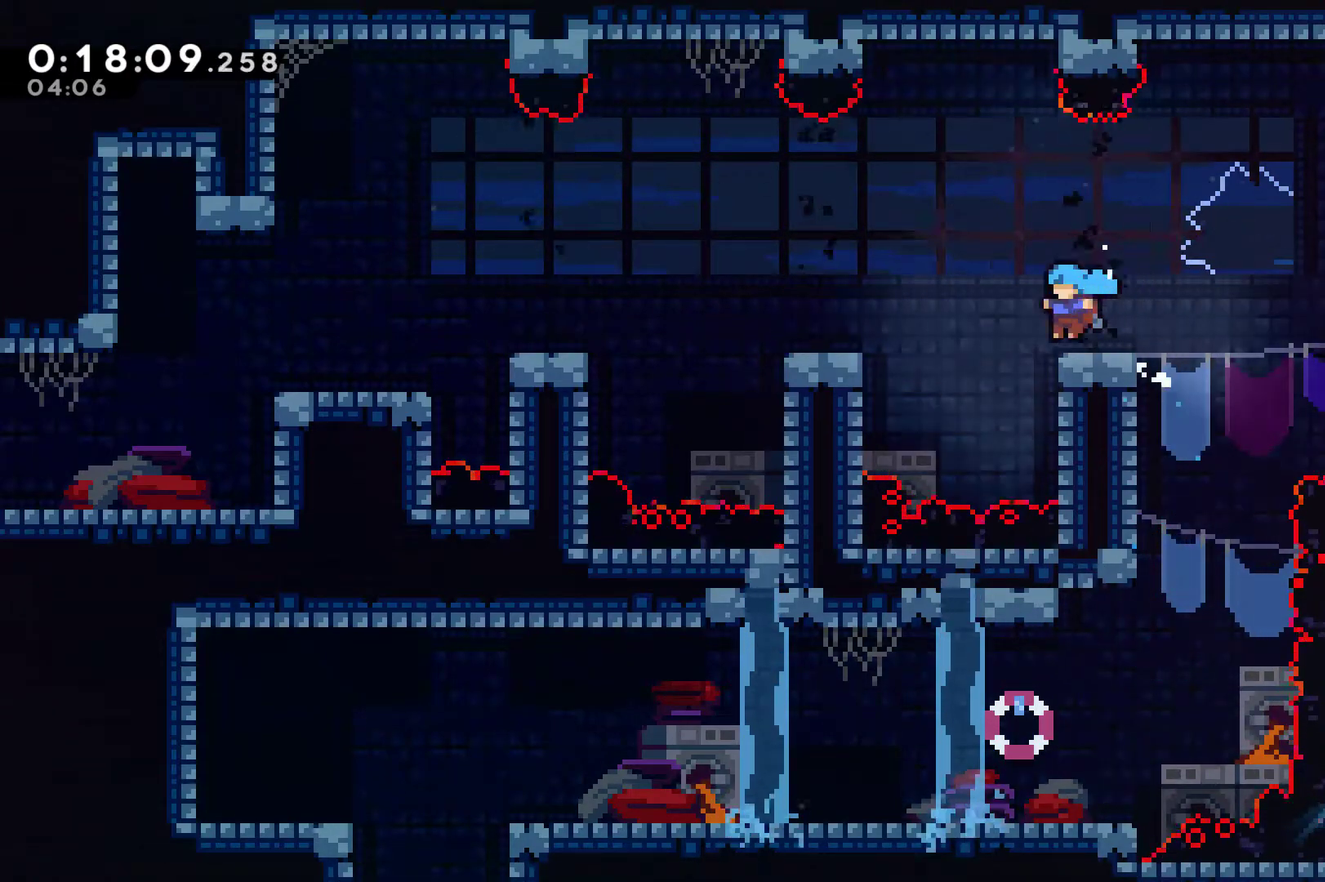
{"buttons": ["DPAD_LEFT"], "left_stick": "center", "right_stick": "center", "events": [[33, "DPAD_UP", "up"], [67, "A", "down"], [133, "DPAD_UP", "down"], [167, "A", "up"], [400, "DPAD_UP", "up"]]}
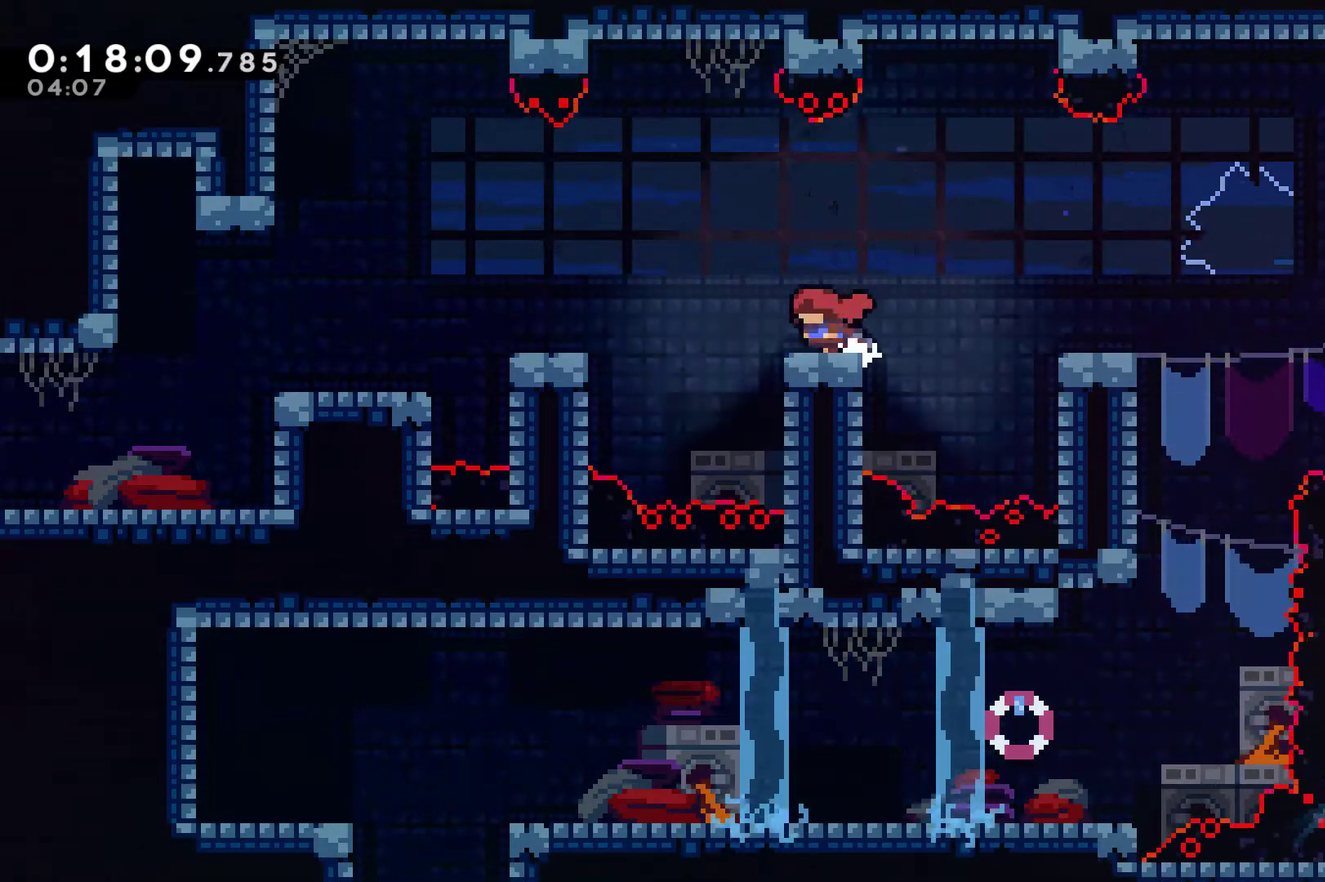
{"buttons": ["DPAD_LEFT"], "left_stick": "center", "right_stick": "center", "events": [[67, "A", "down"], [133, "A", "up"], [267, "X", "down"], [400, "X", "up"]]}